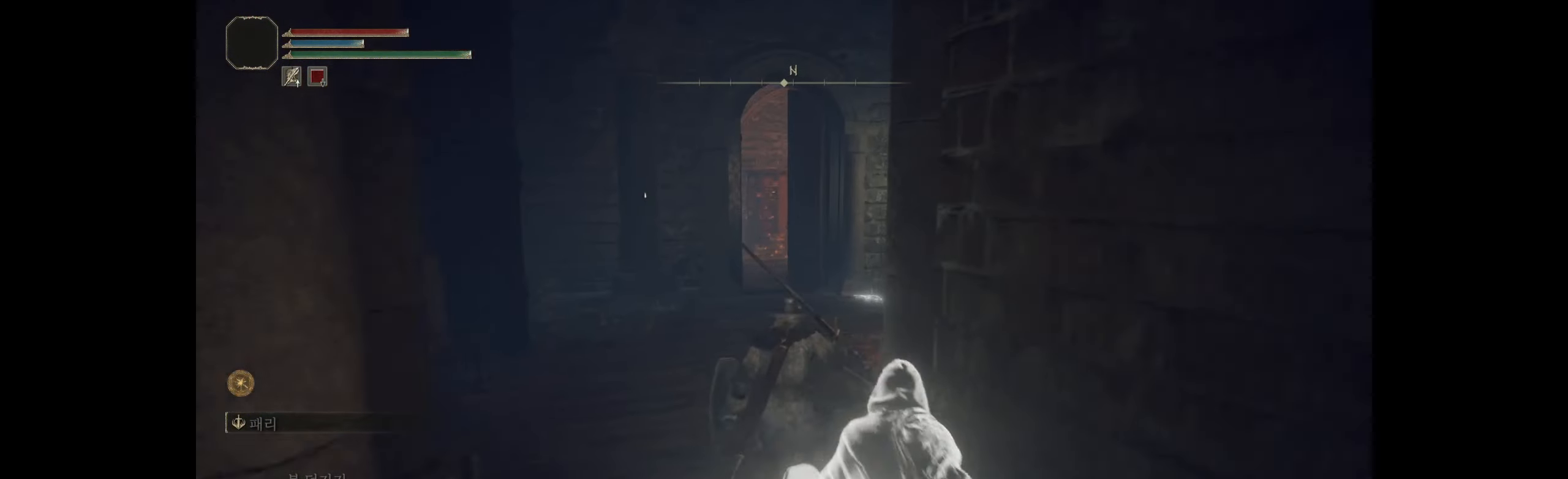
Gameplay with a controller (Xbox layout); each line is a JSON object with the inputs held at the frame after it. "events" lists button and stick changes between this image and that frame as [ms after this image, input, new state], when the widget could be followed in between. Not read: DPAD_DOWN DPAD_LEFT DPAD_RIGHT DPAD_UP L1 L3 R1 R3 other_buttons right_stick.
{"buttons": [], "left_stick": "up", "events": []}
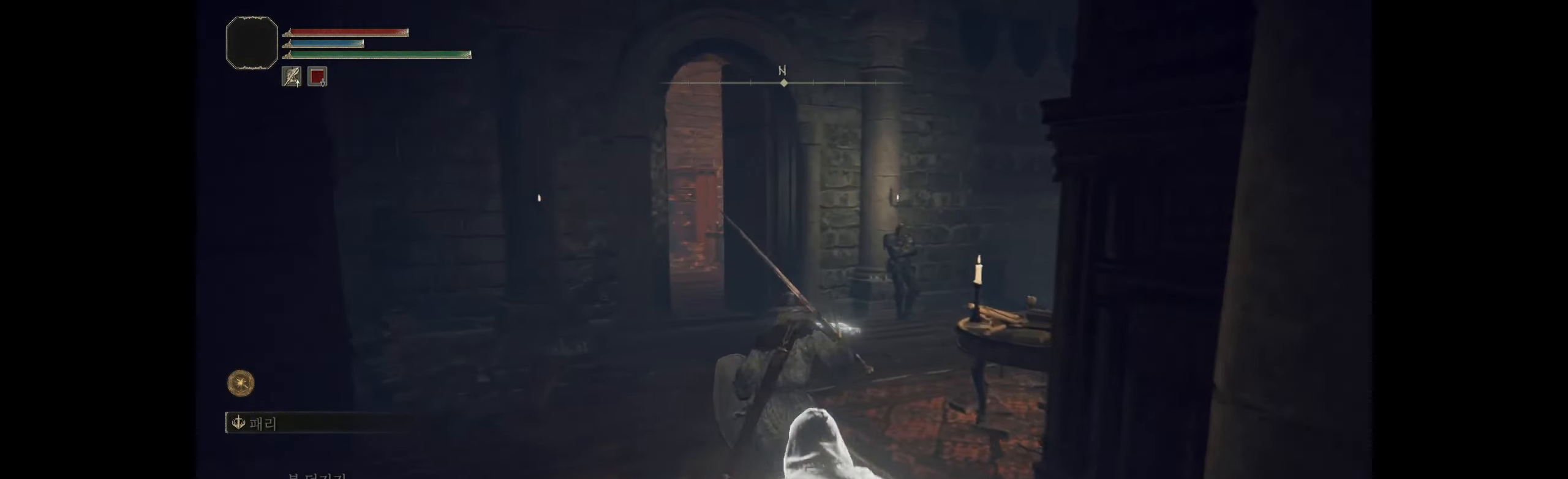
{"buttons": [], "left_stick": "up", "events": []}
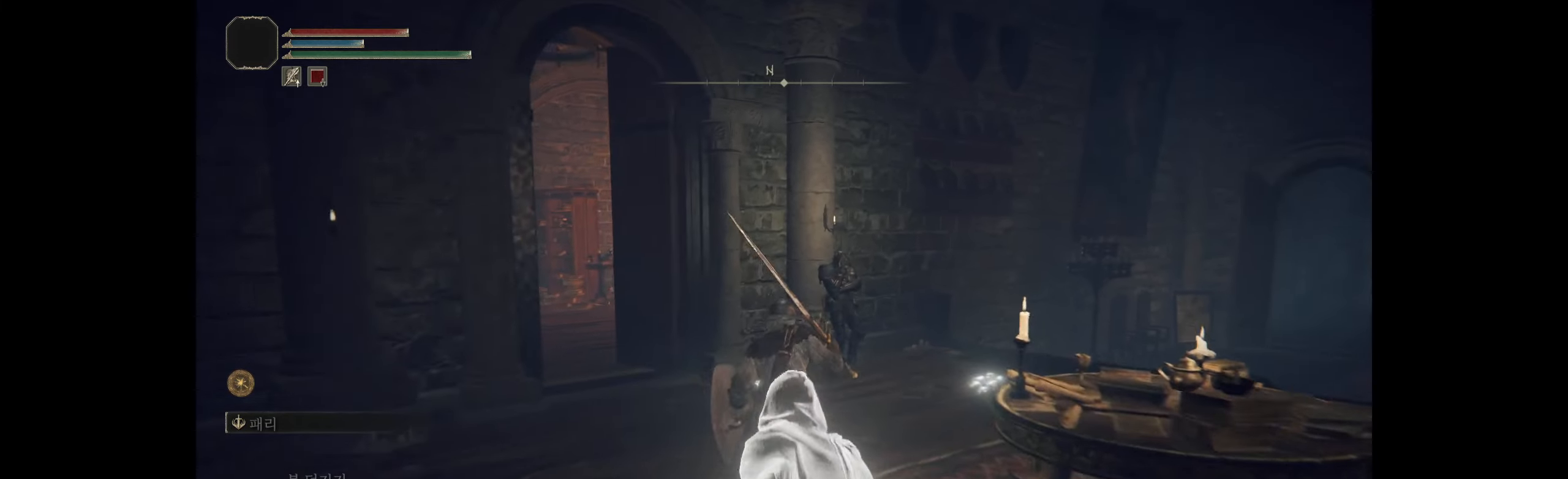
{"buttons": [], "left_stick": "up", "events": []}
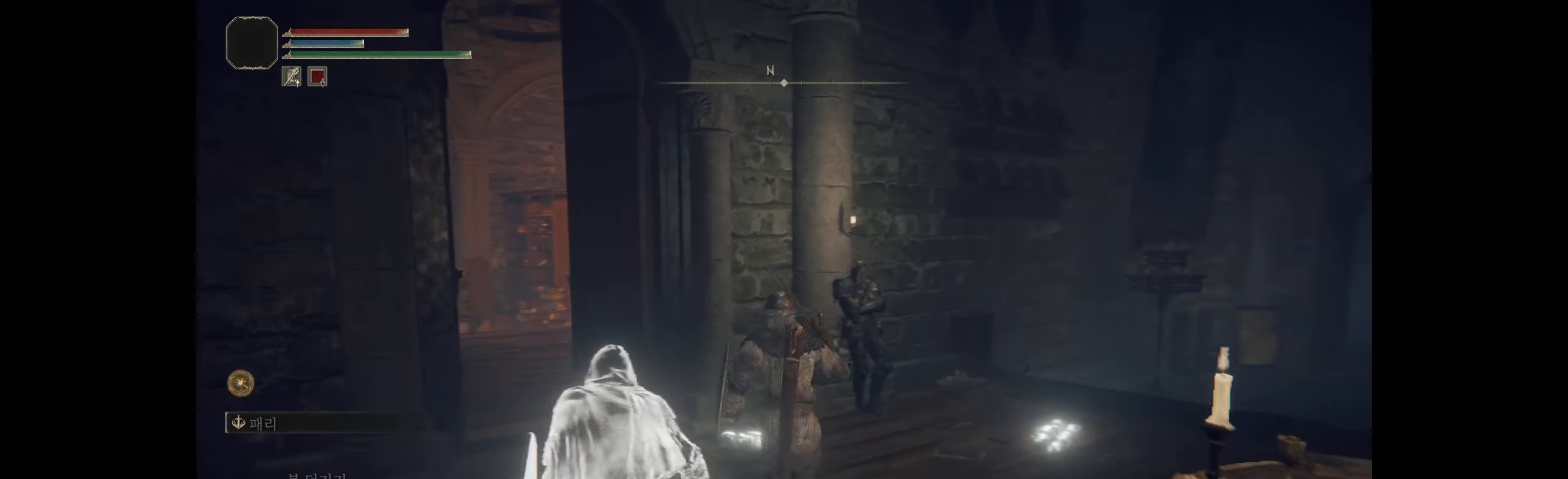
{"buttons": [], "left_stick": "up", "events": []}
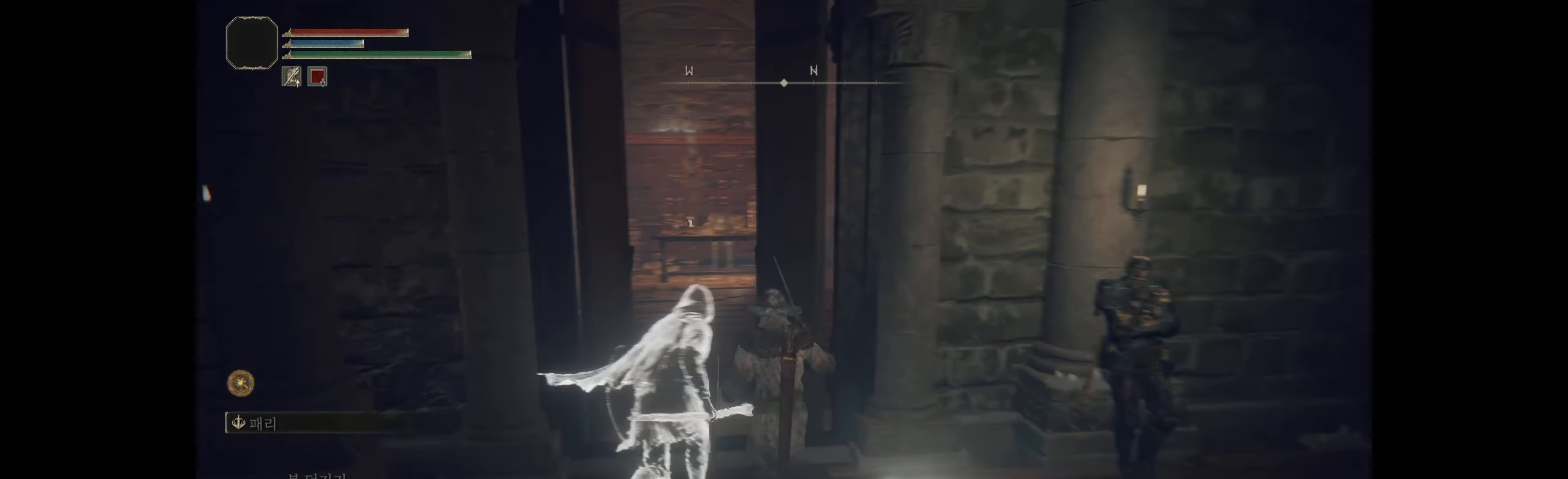
{"buttons": [], "left_stick": "up", "events": []}
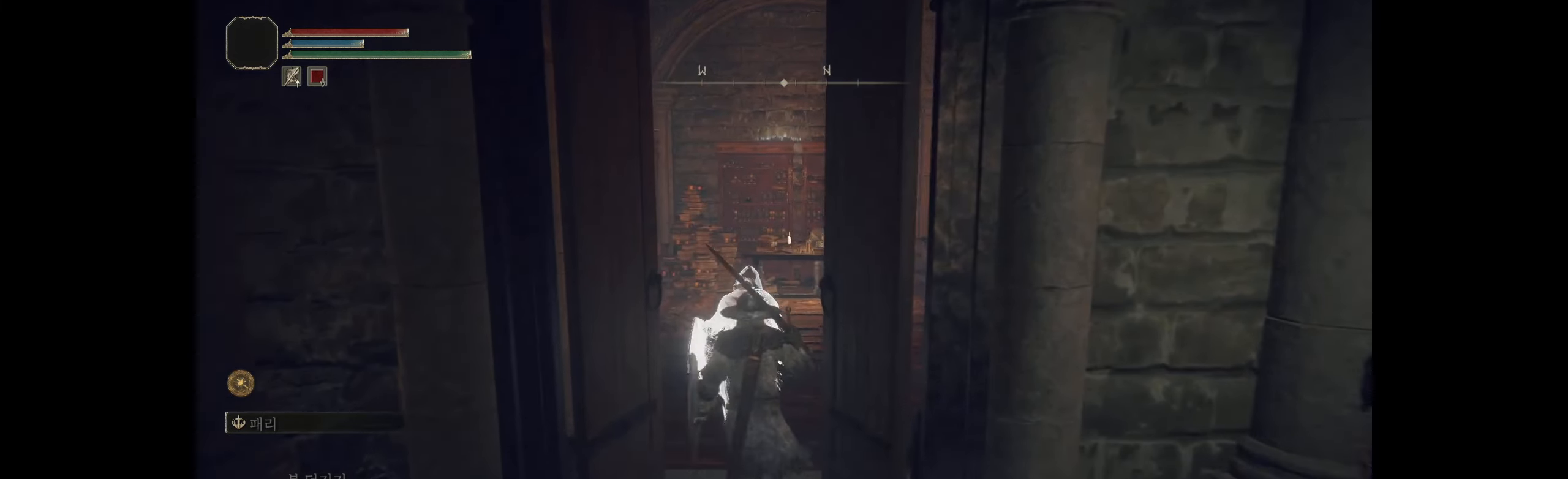
{"buttons": [], "left_stick": "up", "events": []}
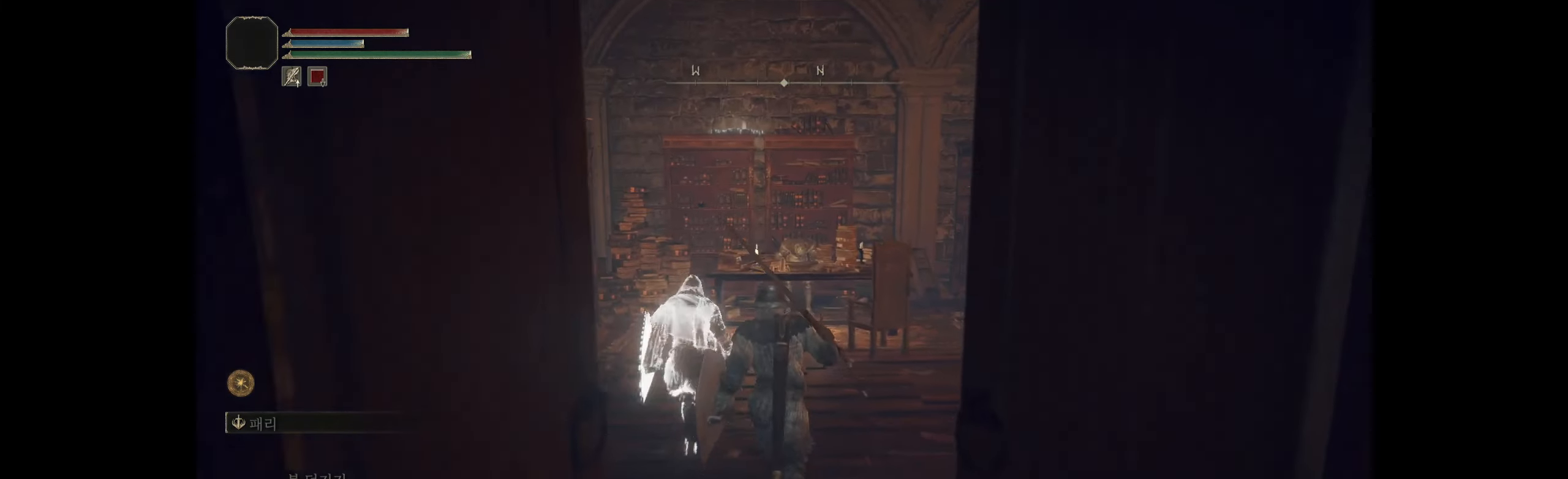
{"buttons": [], "left_stick": "center", "events": [[150, "left_stick", "center"]]}
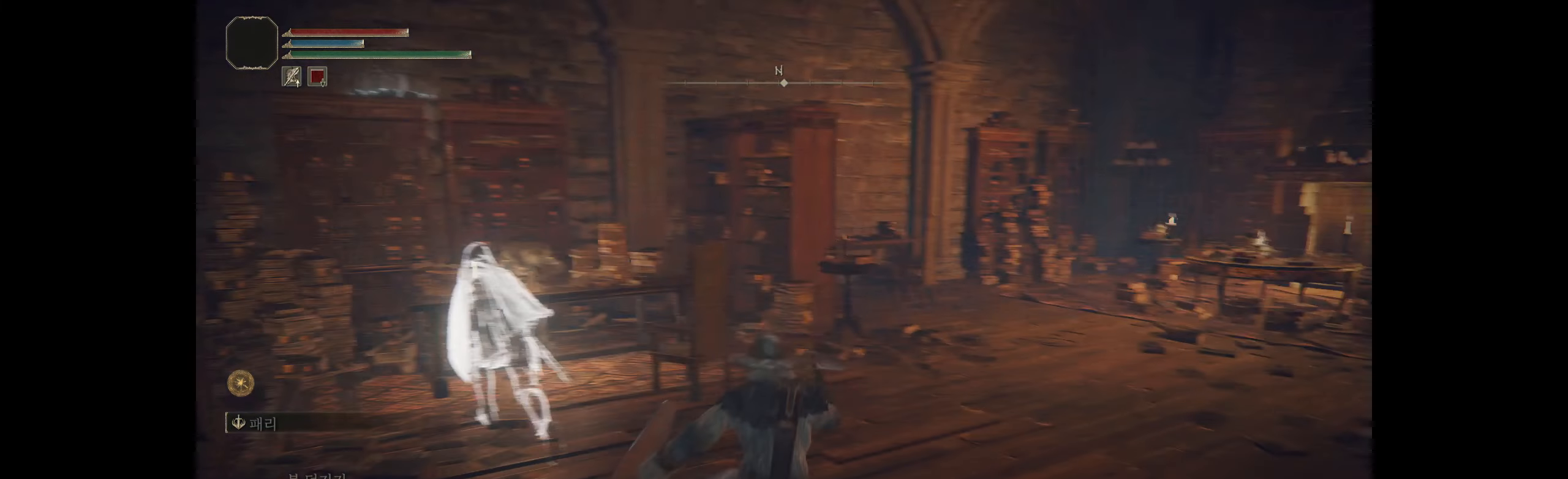
{"buttons": [], "left_stick": "center", "events": []}
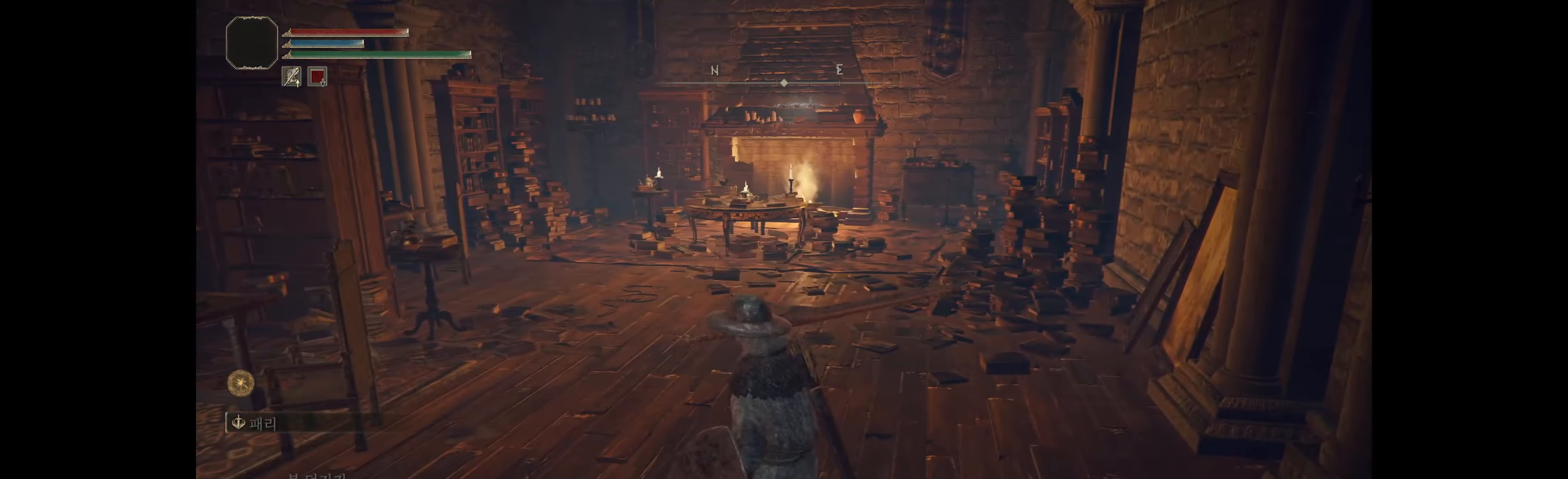
{"buttons": [], "left_stick": "center", "events": []}
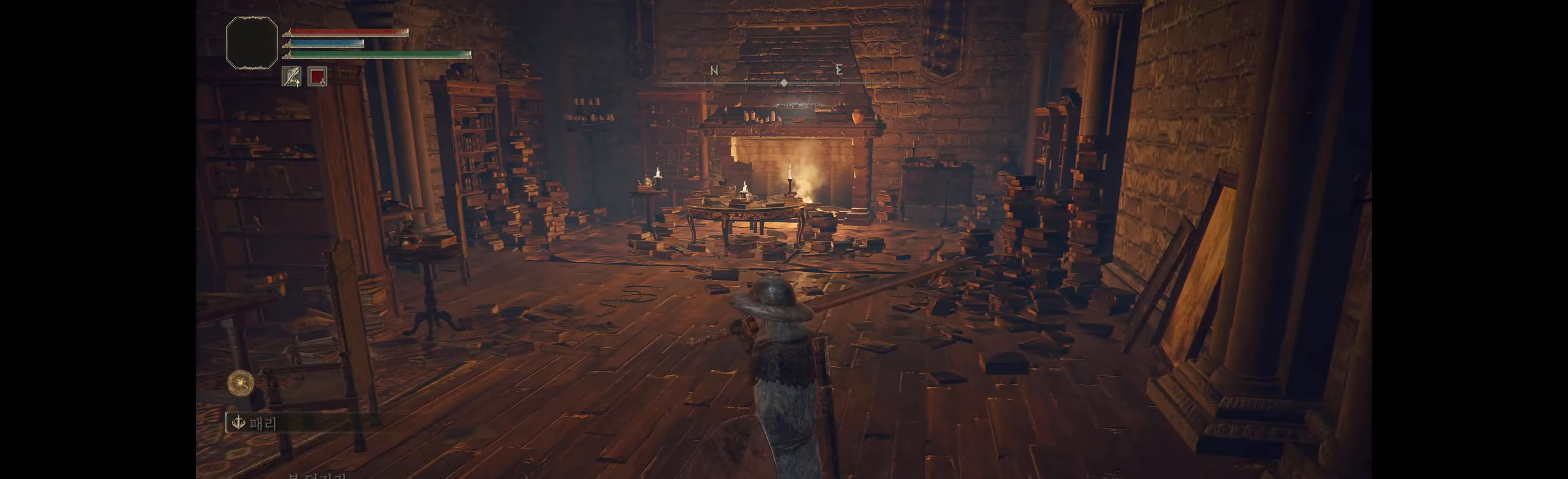
{"buttons": [], "left_stick": "right", "events": [[117, "left_stick", "right"]]}
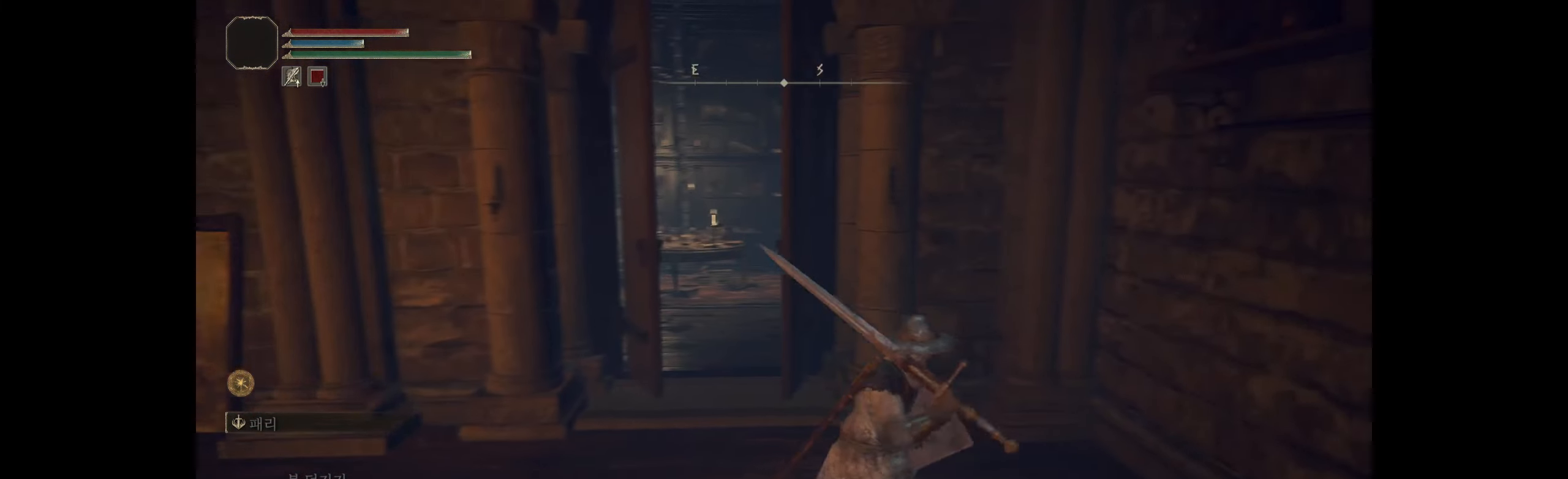
{"buttons": [], "left_stick": "up", "events": [[50, "left_stick", "up"]]}
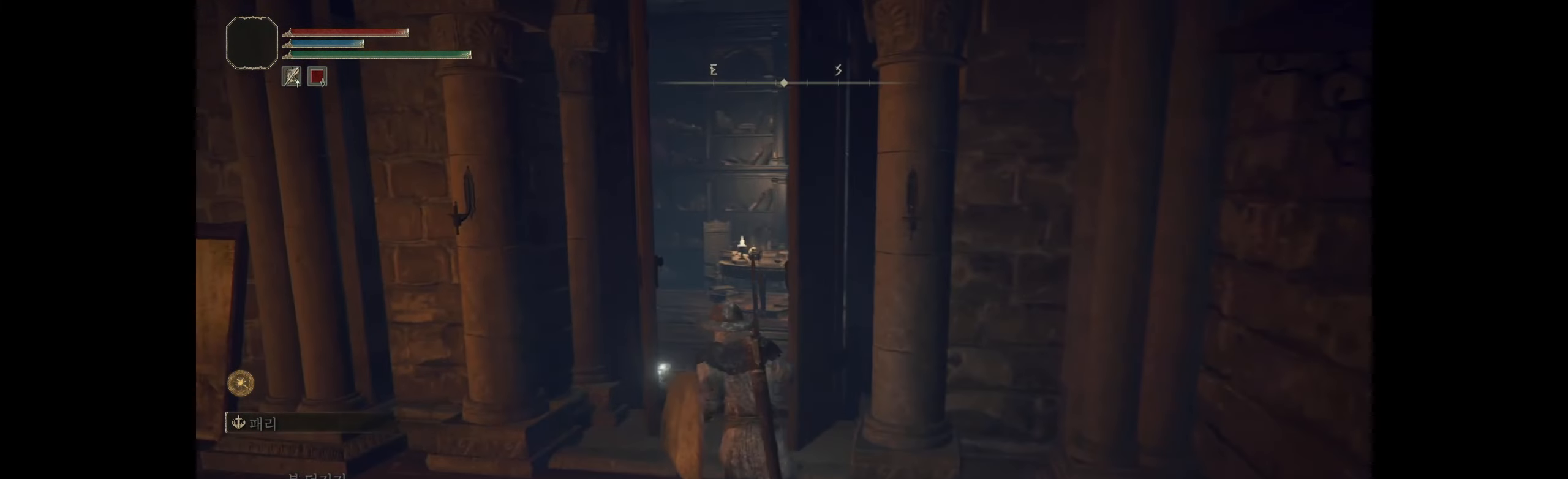
{"buttons": [], "left_stick": "up", "events": []}
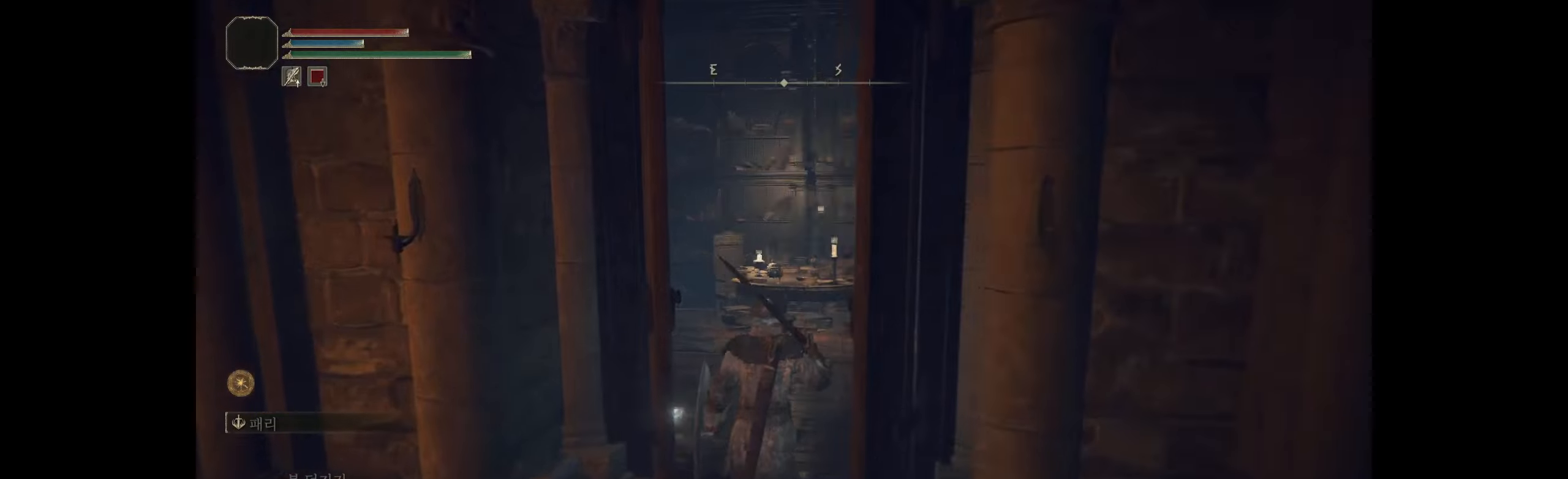
{"buttons": [], "left_stick": "up", "events": []}
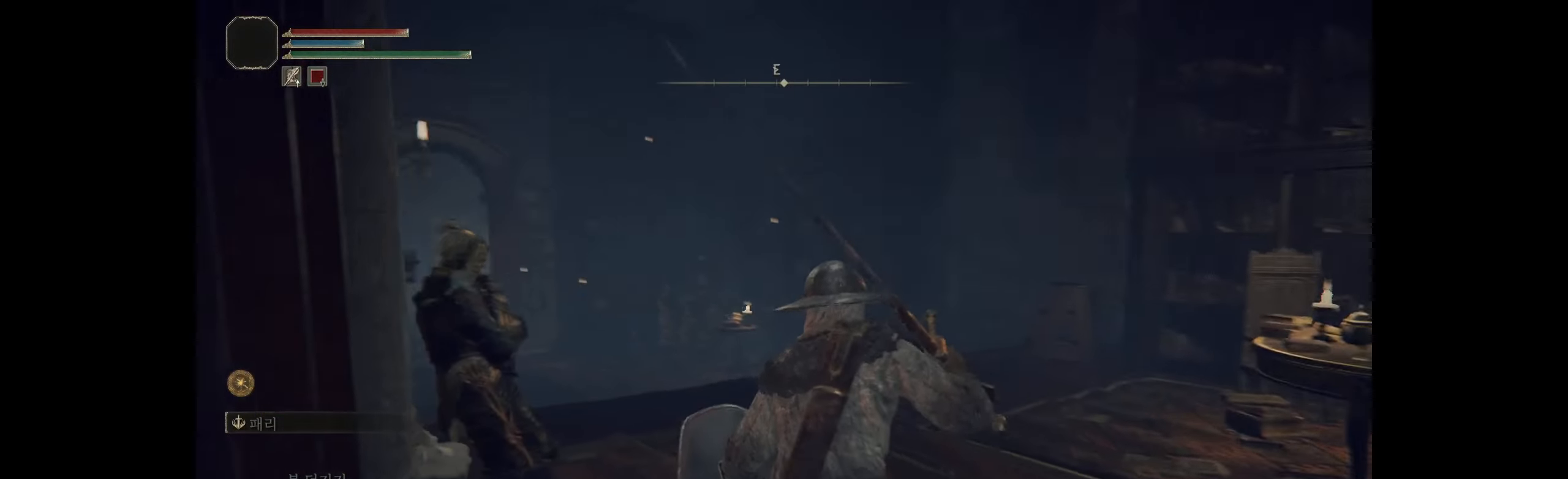
{"buttons": [], "left_stick": "up", "events": []}
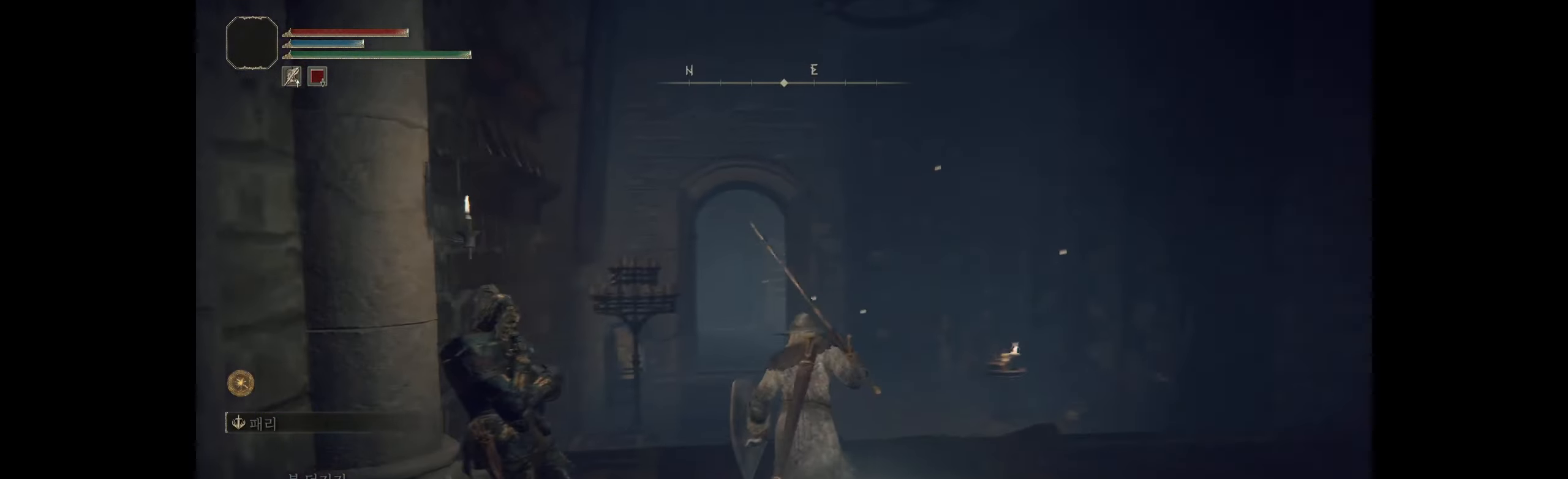
{"buttons": [], "left_stick": "up", "events": []}
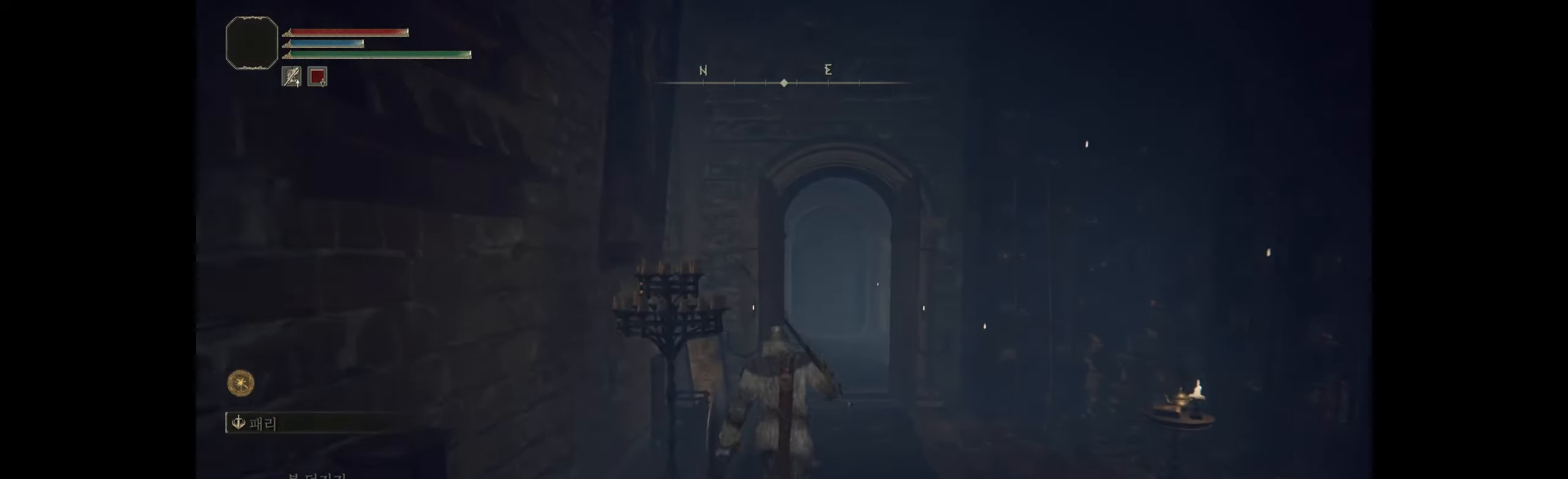
{"buttons": [], "left_stick": "up", "events": []}
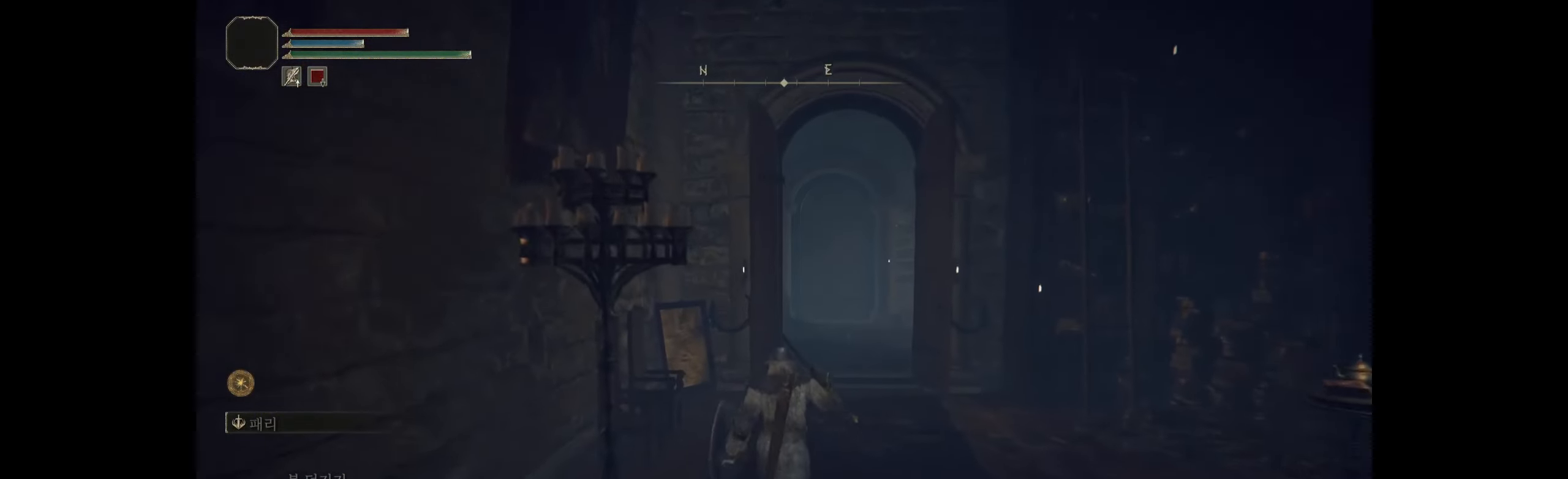
{"buttons": [], "left_stick": "up", "events": []}
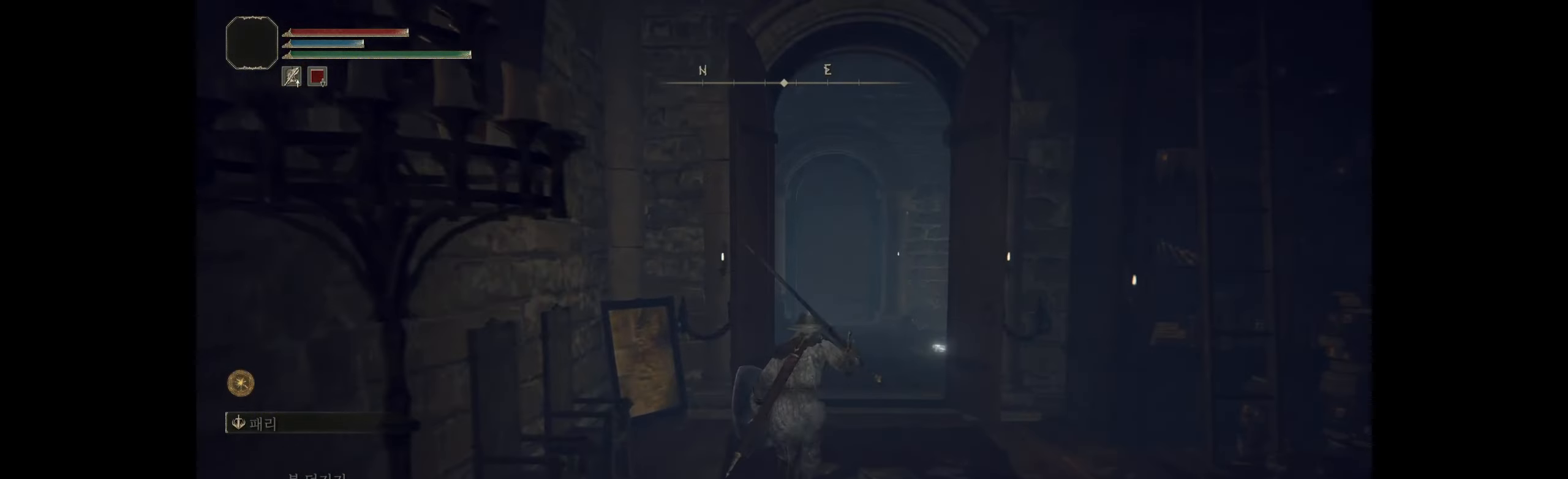
{"buttons": [], "left_stick": "up", "events": []}
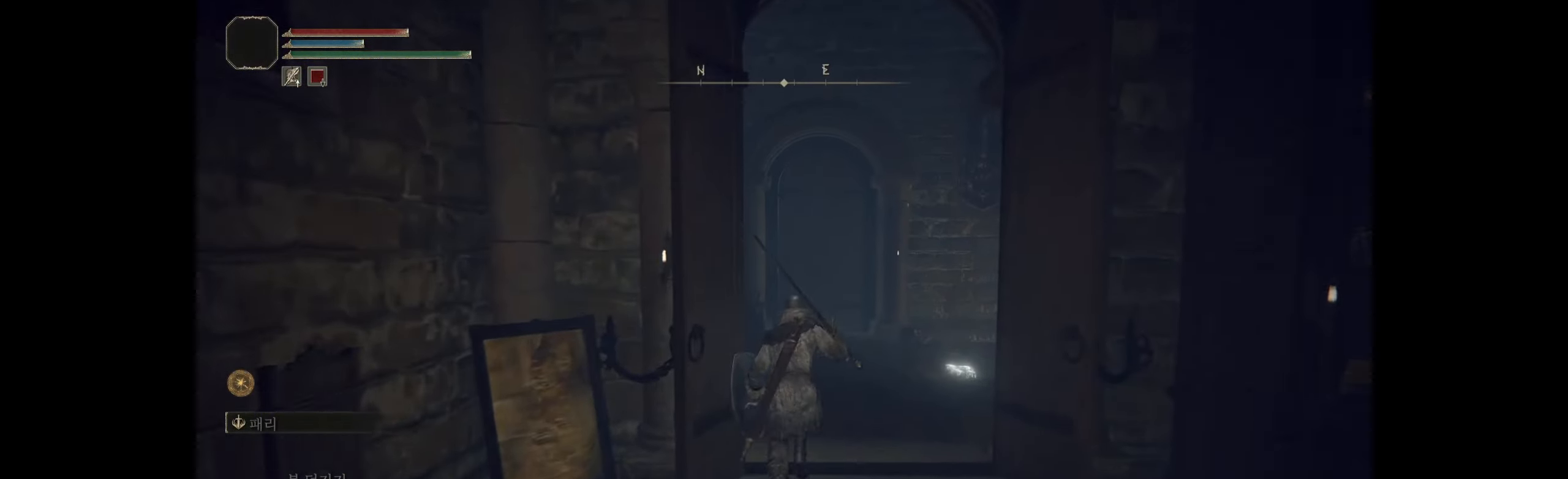
{"buttons": [], "left_stick": "up", "events": []}
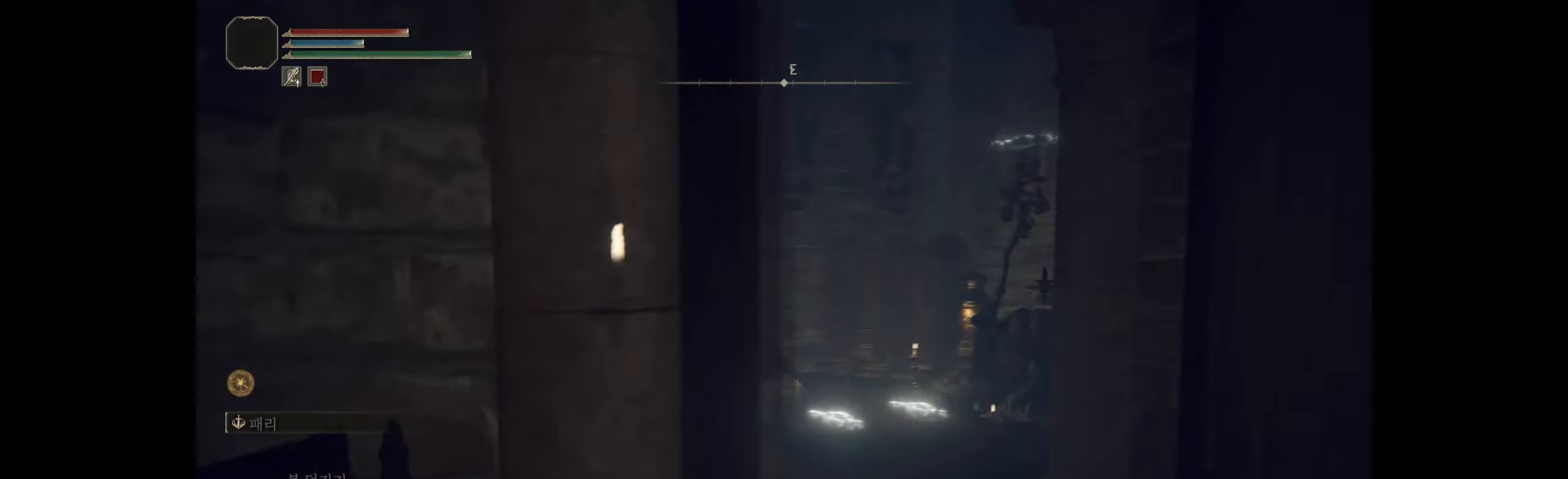
{"buttons": [], "left_stick": "up", "events": []}
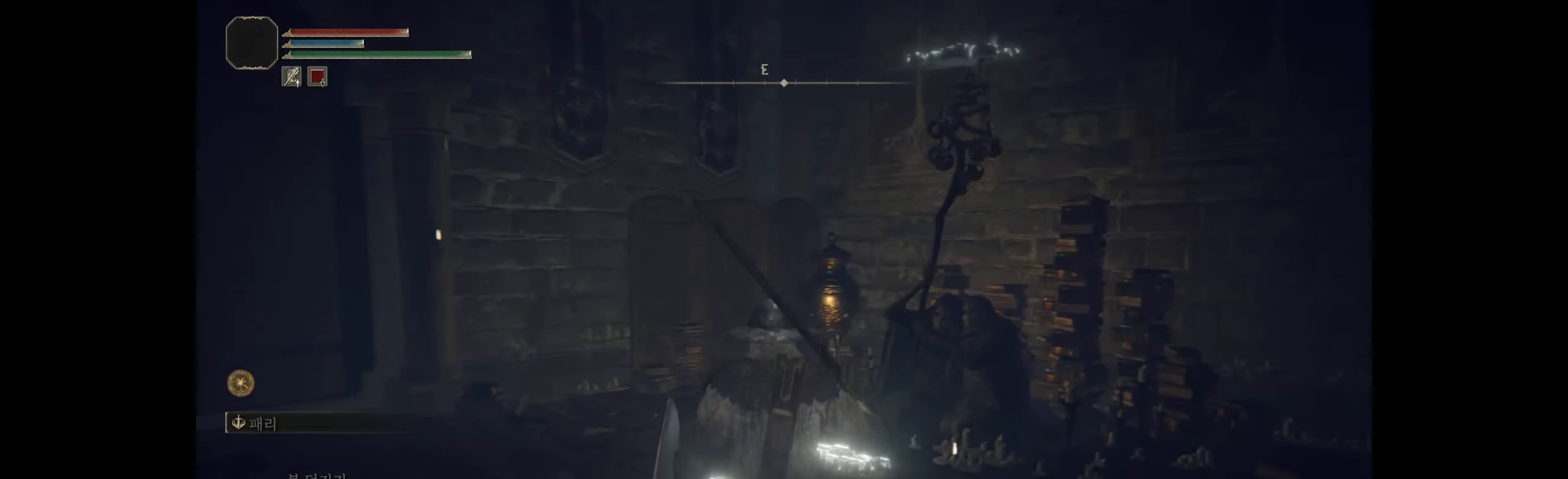
{"buttons": [], "left_stick": "up", "events": []}
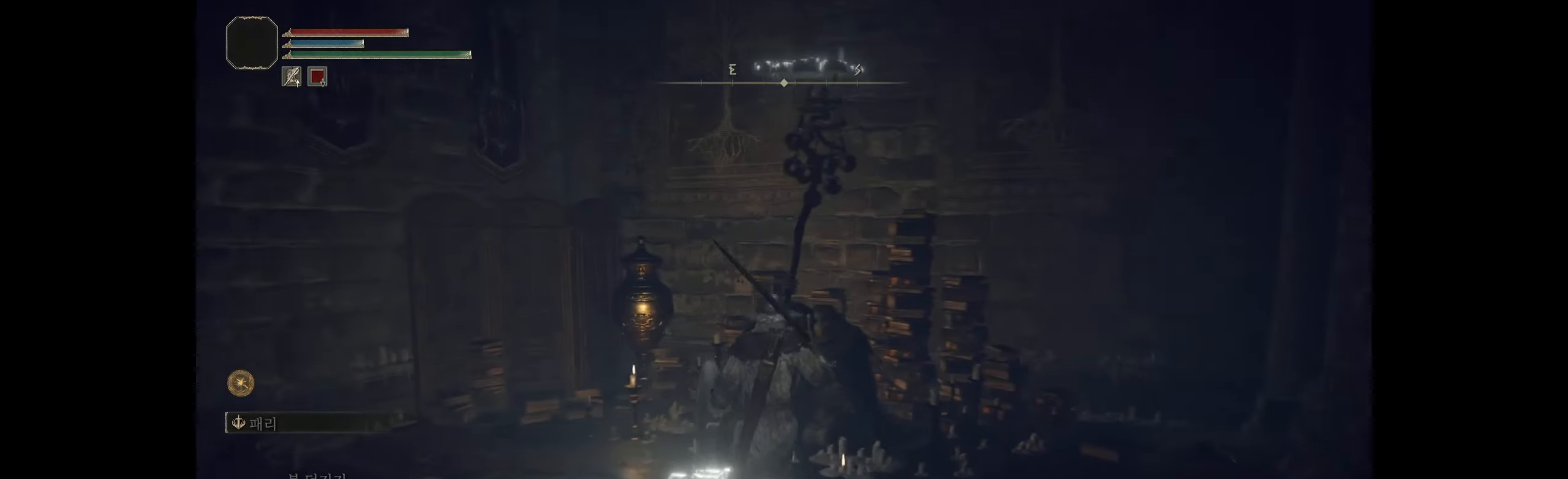
{"buttons": [], "left_stick": "center", "events": [[167, "left_stick", "center"], [333, "Y", "down"], [450, "Y", "up"]]}
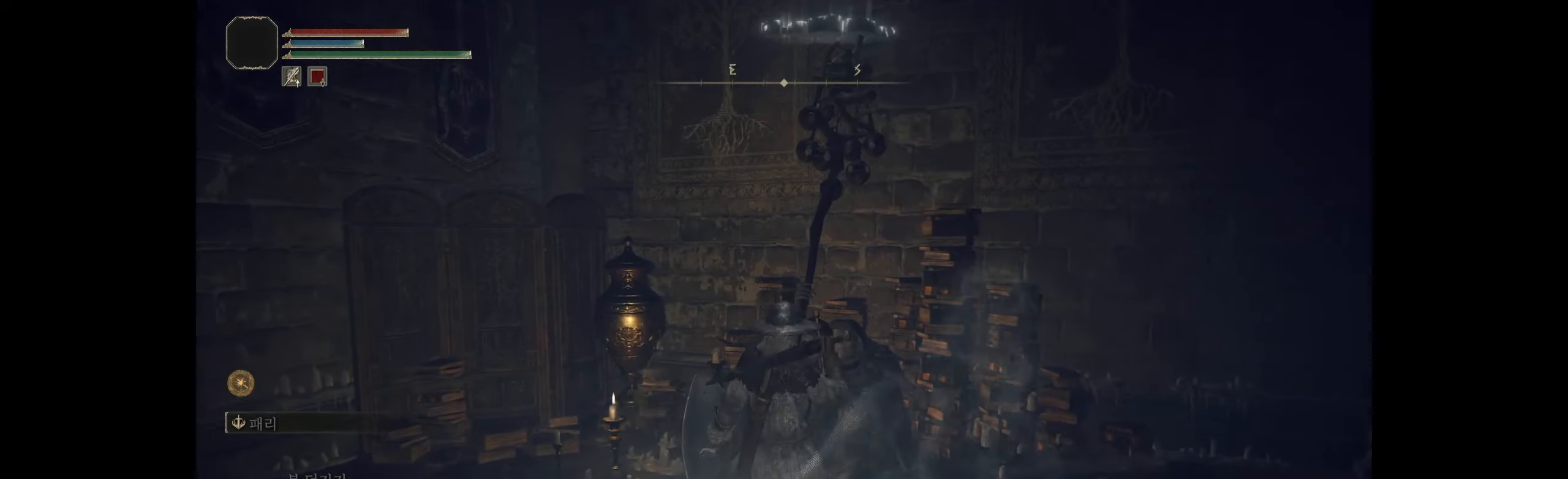
{"buttons": [], "left_stick": "center", "events": []}
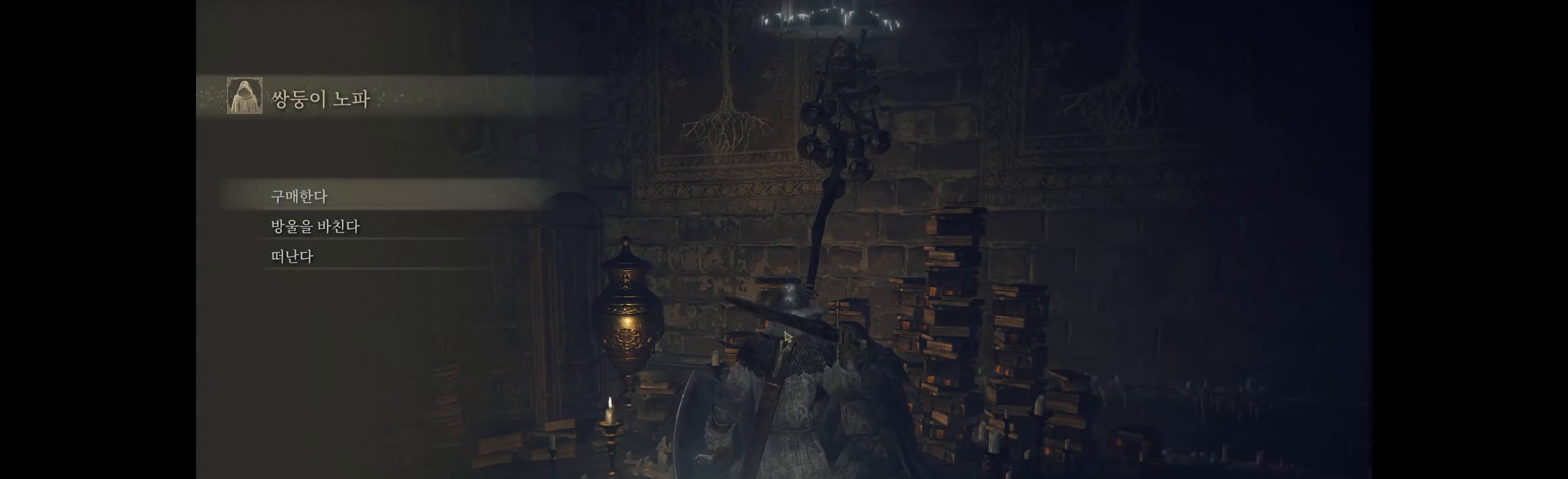
{"buttons": ["A"], "left_stick": "center", "events": [[400, "A", "down"]]}
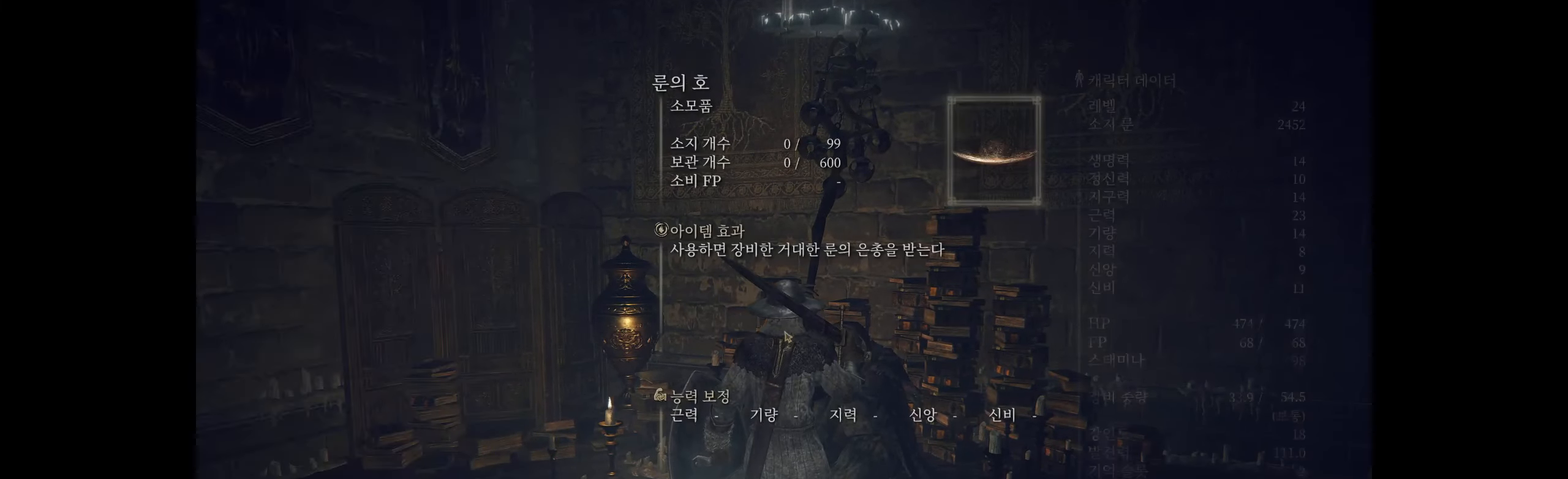
{"buttons": [], "left_stick": "center", "events": [[33, "A", "up"]]}